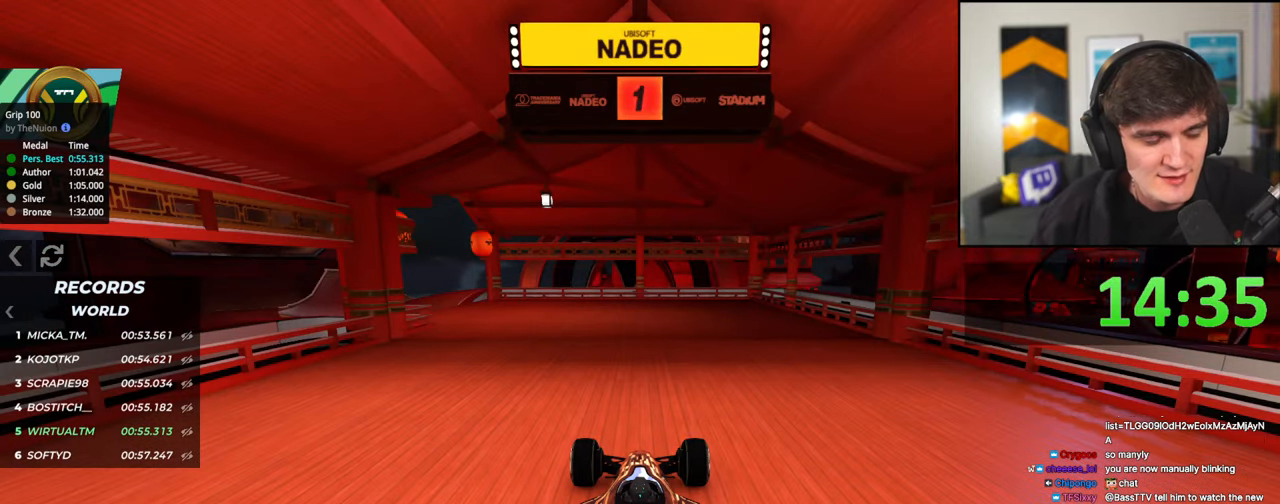
Gameplay with keyboard; each line is a JSON object with the keys held at the frame after it. "events" lists presses ("down") and releases ("up") of "brake", "down", "left", "right" and "up" between this image and that frame as [ms after this image, input, new state], when the widget could be followed in between. No other keys are recorded. Mouse input is not recorded. Key names are as the overlay labels them; some are game actions (e.g. jump) rather than physical keys.
{"keys": ["up"], "events": []}
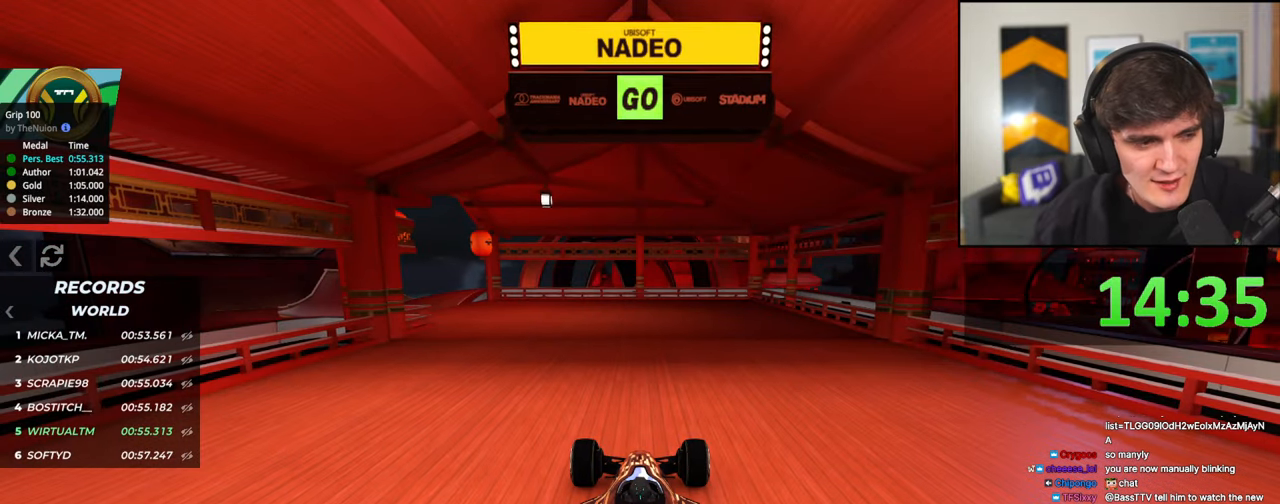
{"keys": ["left", "up"], "events": [[483, "left", "down"]]}
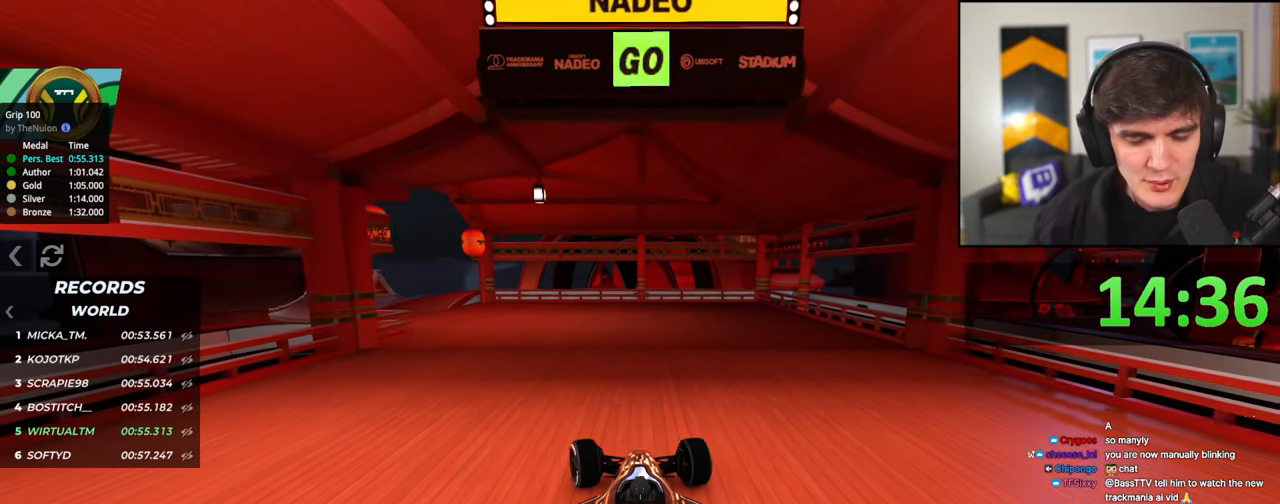
{"keys": ["up"], "events": [[117, "left", "up"], [250, "left", "down"], [350, "left", "up"]]}
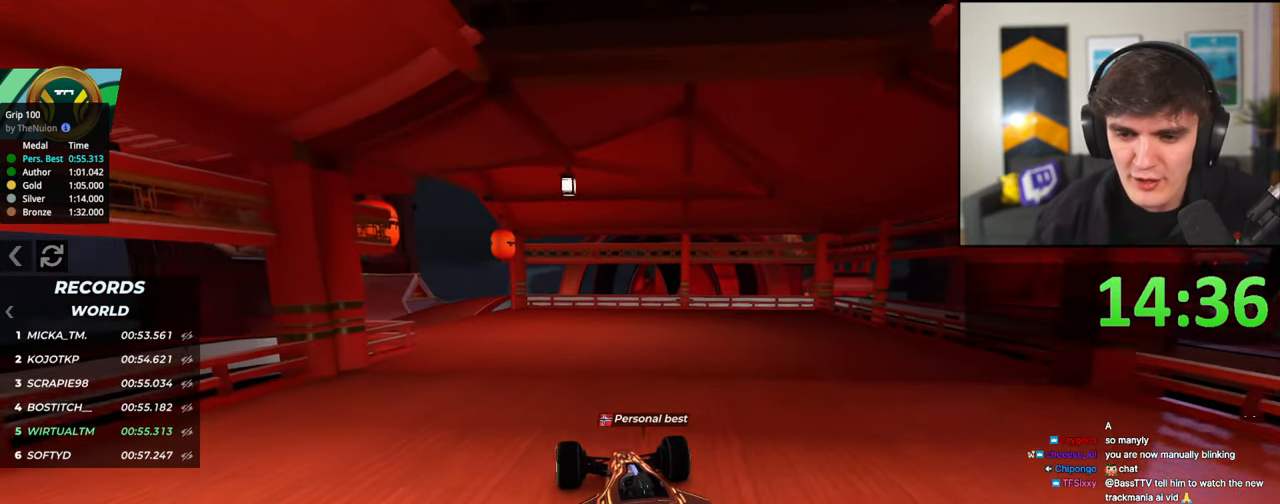
{"keys": ["up"], "events": [[133, "left", "down"], [233, "left", "up"], [417, "left", "down"], [500, "left", "up"]]}
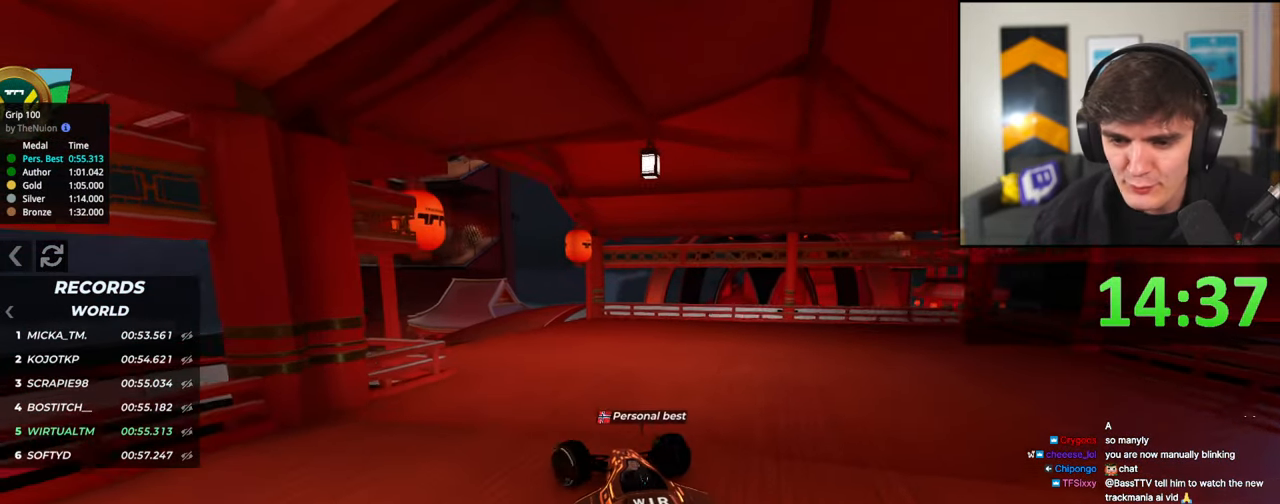
{"keys": ["up"], "events": [[150, "left", "down"], [233, "left", "up"], [333, "left", "down"], [467, "left", "up"]]}
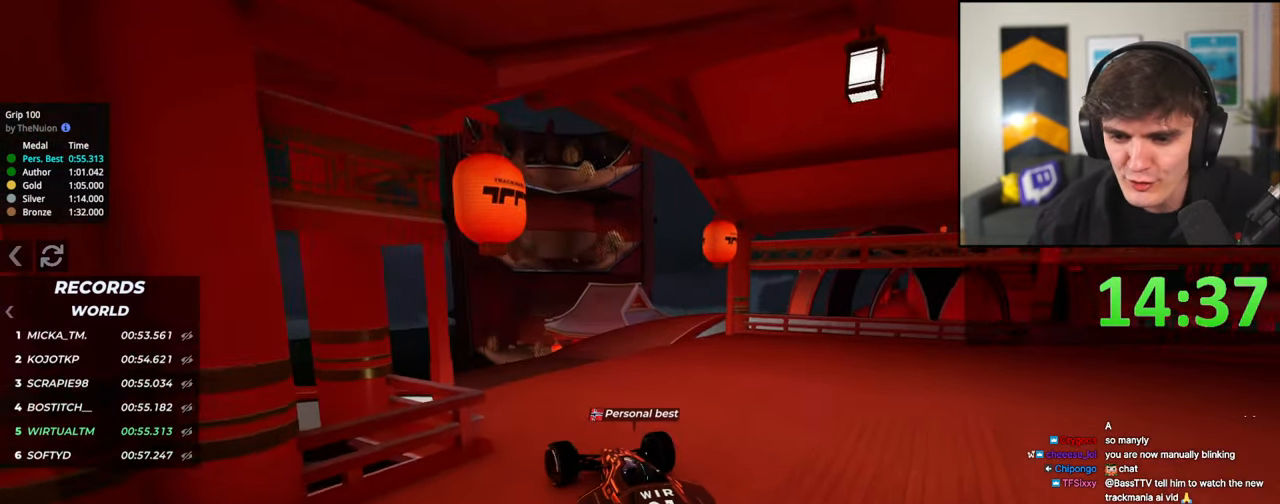
{"keys": ["up"], "events": [[67, "left", "down"], [267, "left", "up"], [400, "right", "down"], [500, "right", "up"]]}
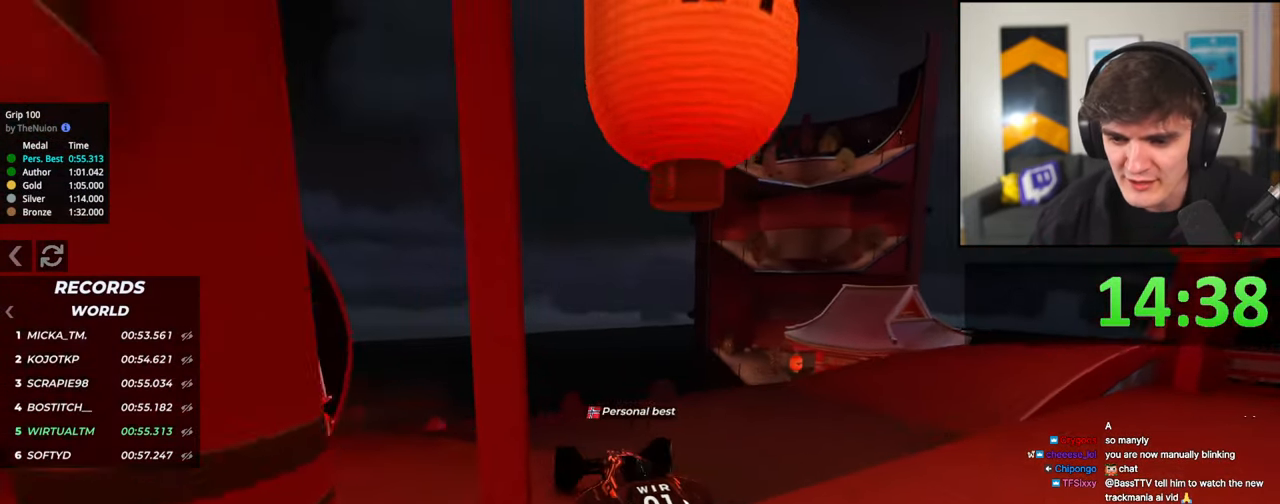
{"keys": ["up"], "events": []}
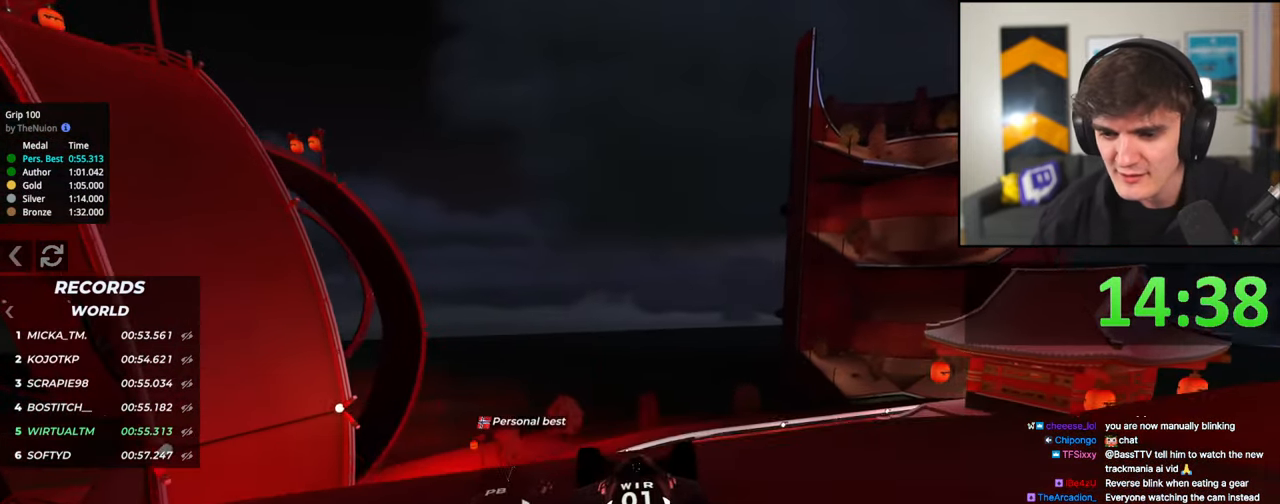
{"keys": ["up"], "events": [[383, "right", "down"], [433, "right", "up"]]}
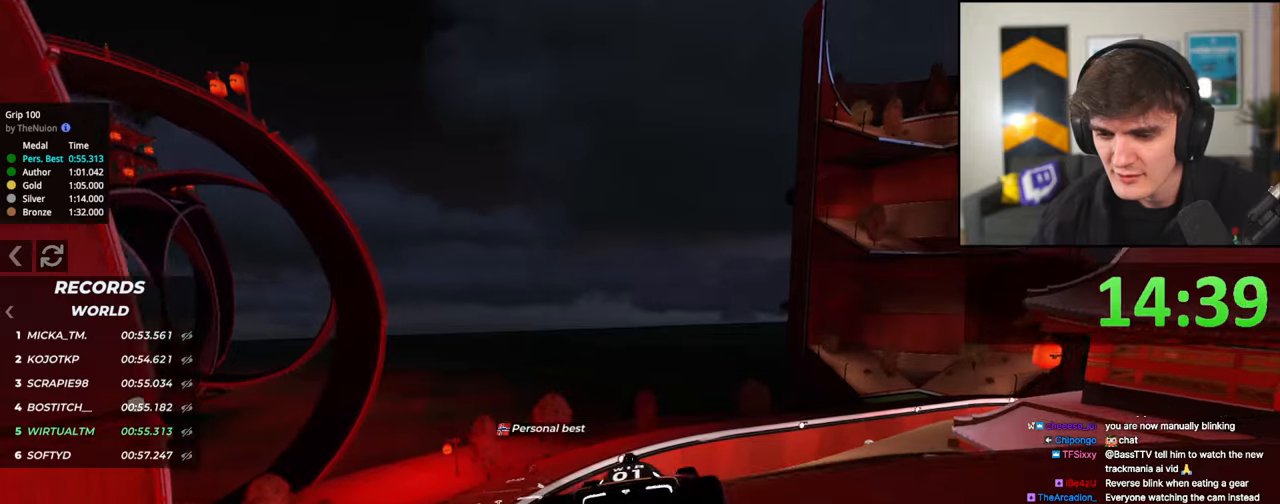
{"keys": ["left", "up"], "events": [[250, "right", "down"], [300, "right", "up"], [450, "left", "down"]]}
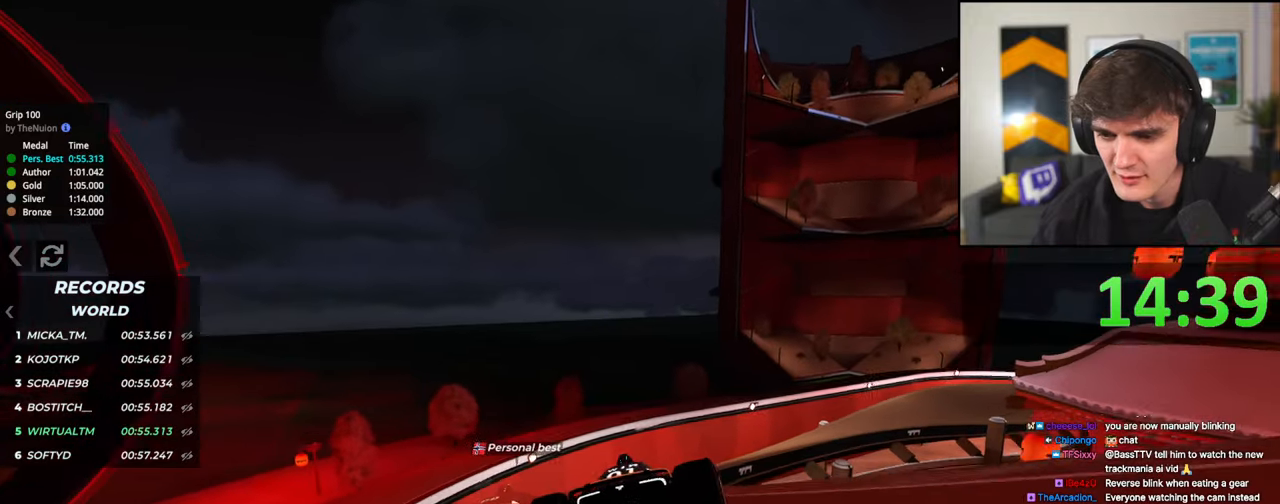
{"keys": ["up"], "events": [[33, "left", "up"], [183, "right", "down"], [417, "right", "up"]]}
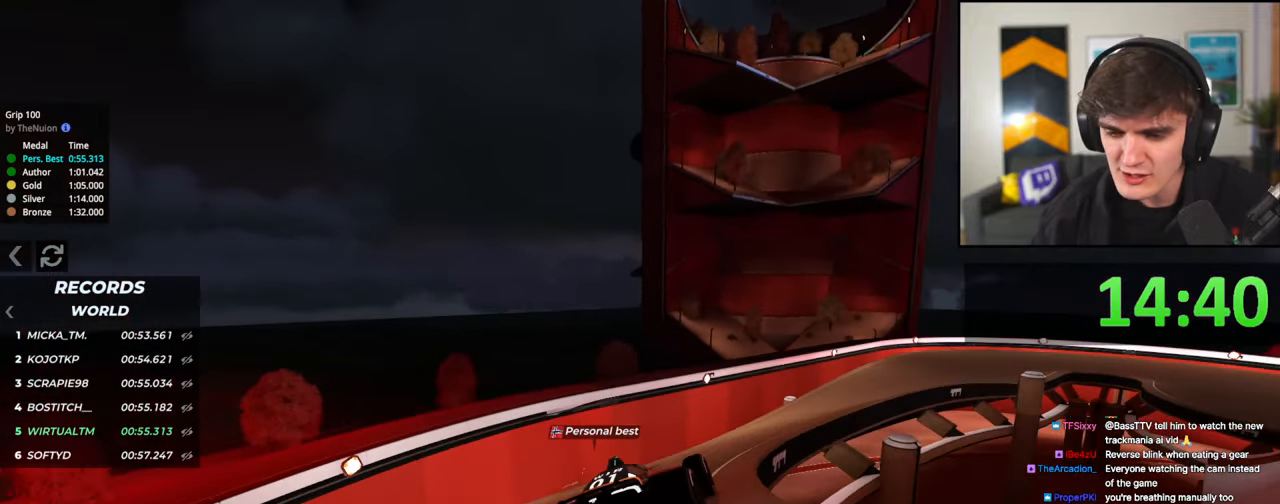
{"keys": ["up"], "events": [[100, "right", "down"], [250, "right", "up"], [383, "left", "down"], [467, "left", "up"]]}
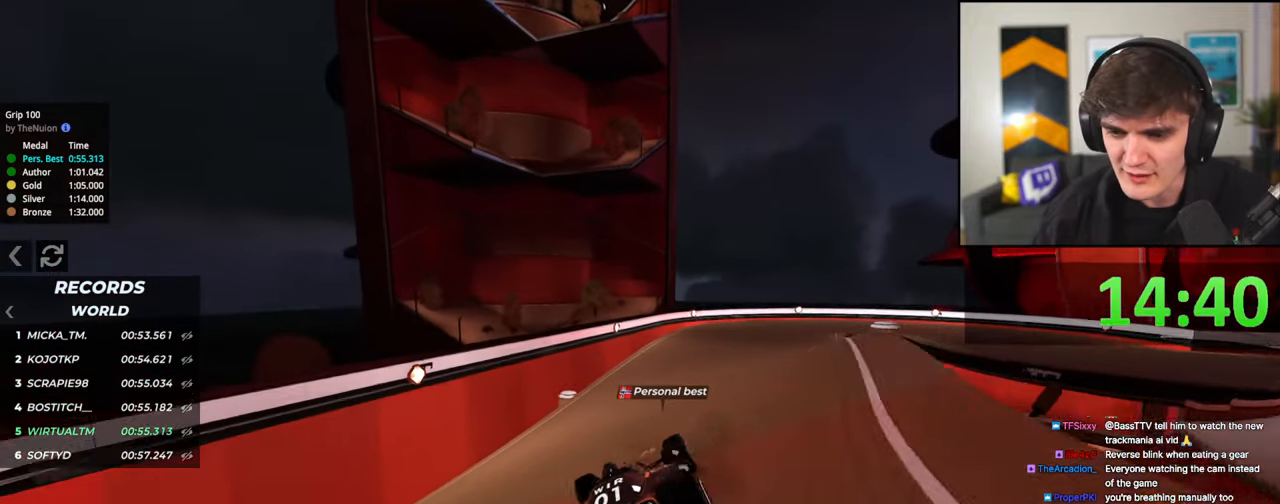
{"keys": ["right", "up"], "events": [[117, "right", "down"], [217, "right", "up"], [450, "right", "down"]]}
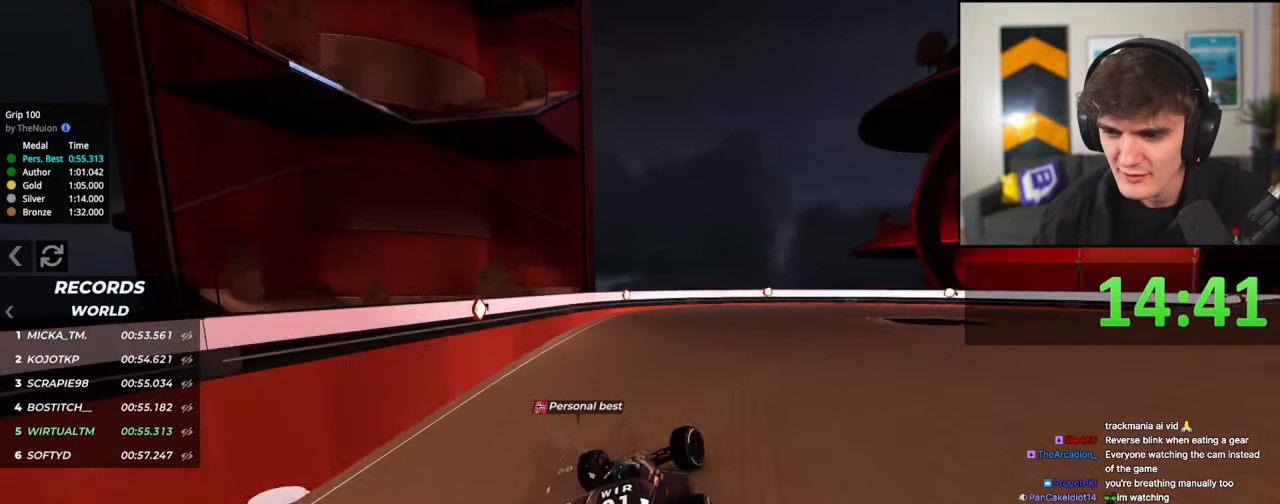
{"keys": ["right", "up"], "events": [[33, "right", "up"], [83, "right", "down"]]}
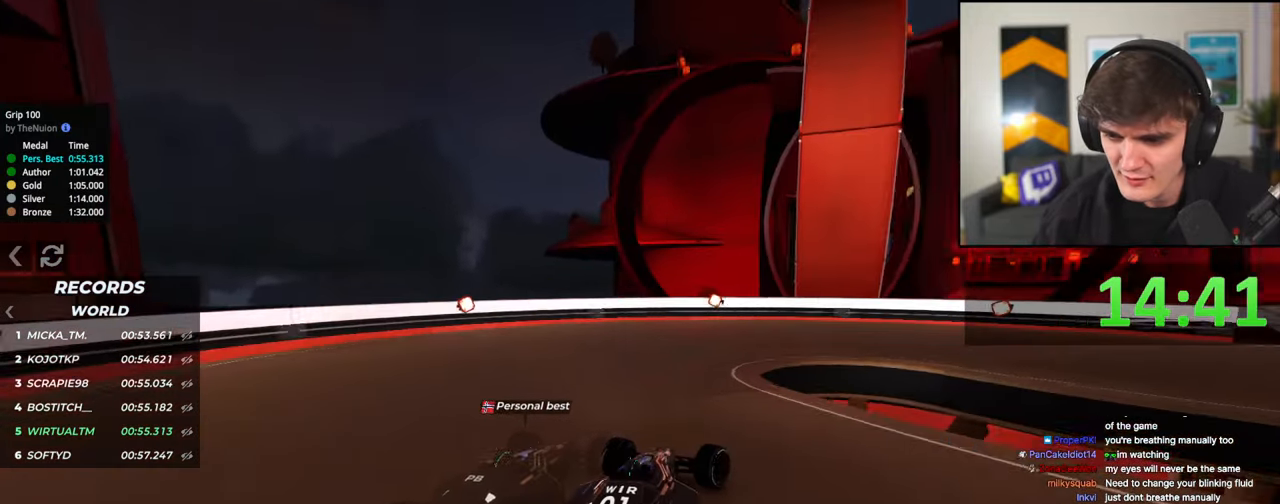
{"keys": ["right", "up"], "events": []}
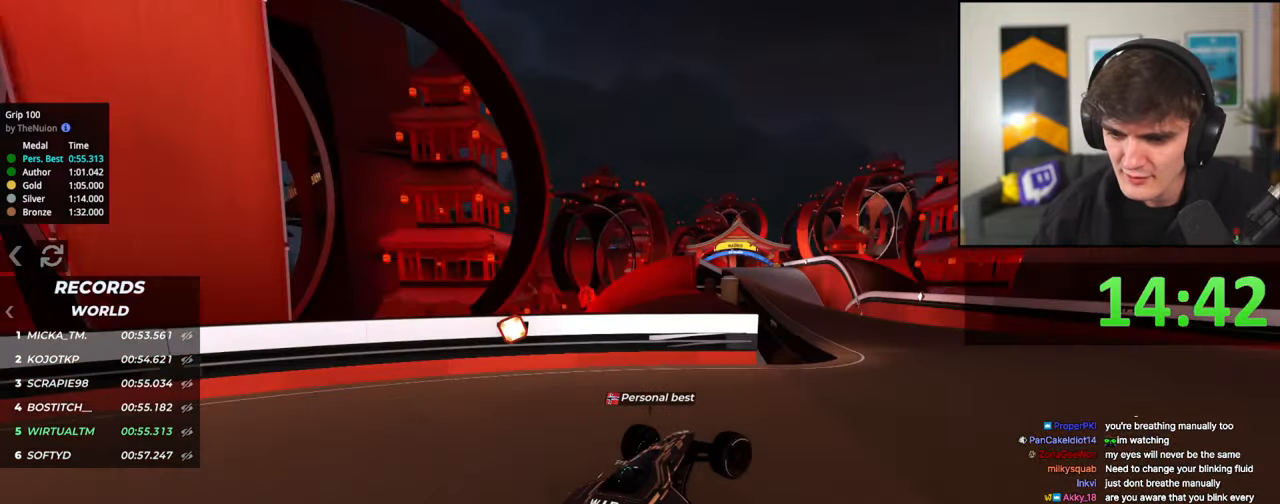
{"keys": ["up"], "events": [[67, "left", "down"], [67, "right", "up"], [167, "left", "up"]]}
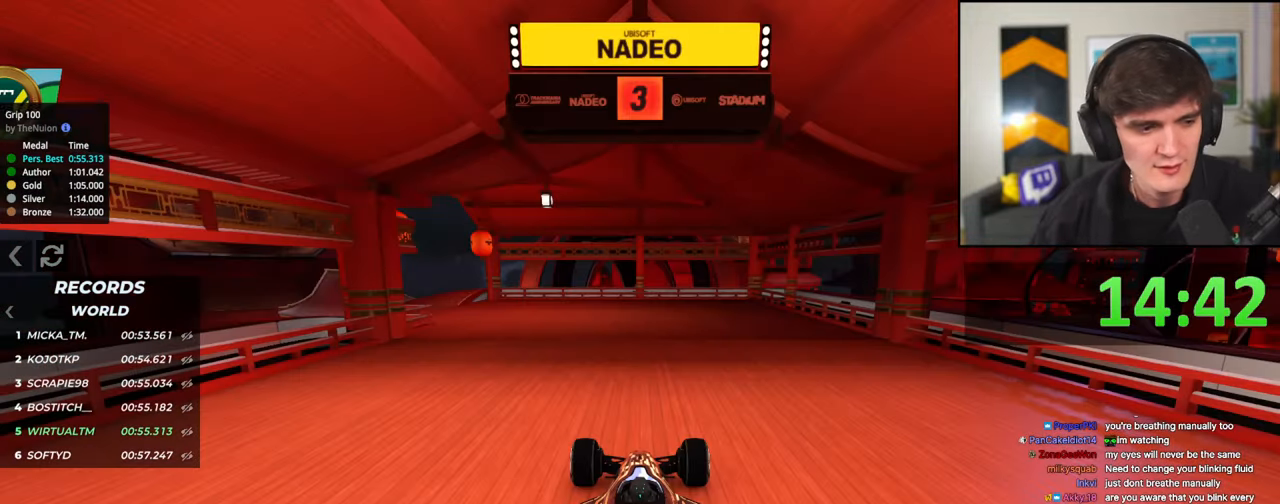
{"keys": ["up"], "events": []}
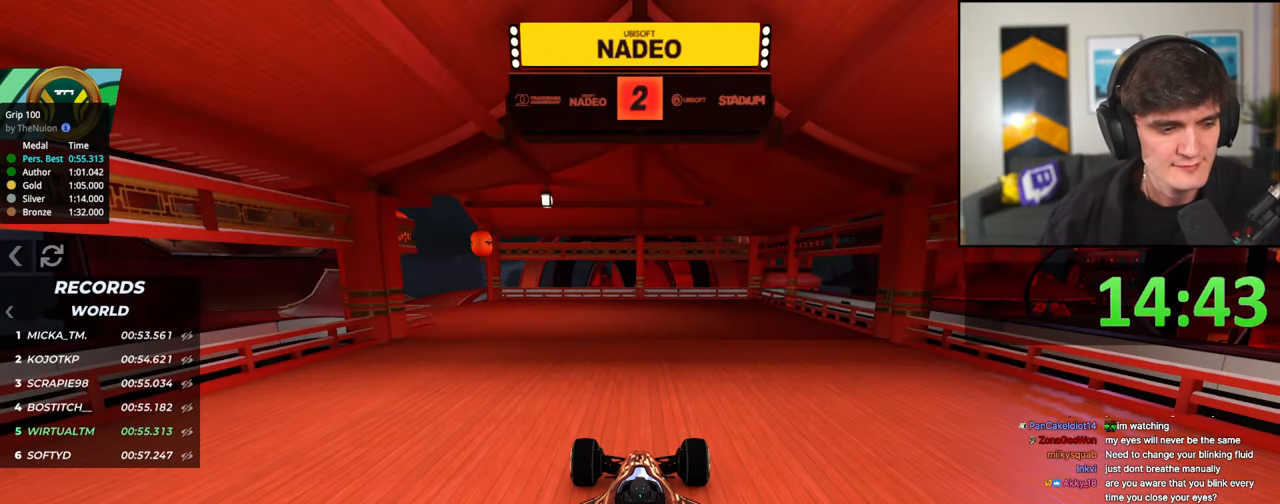
{"keys": ["up"], "events": []}
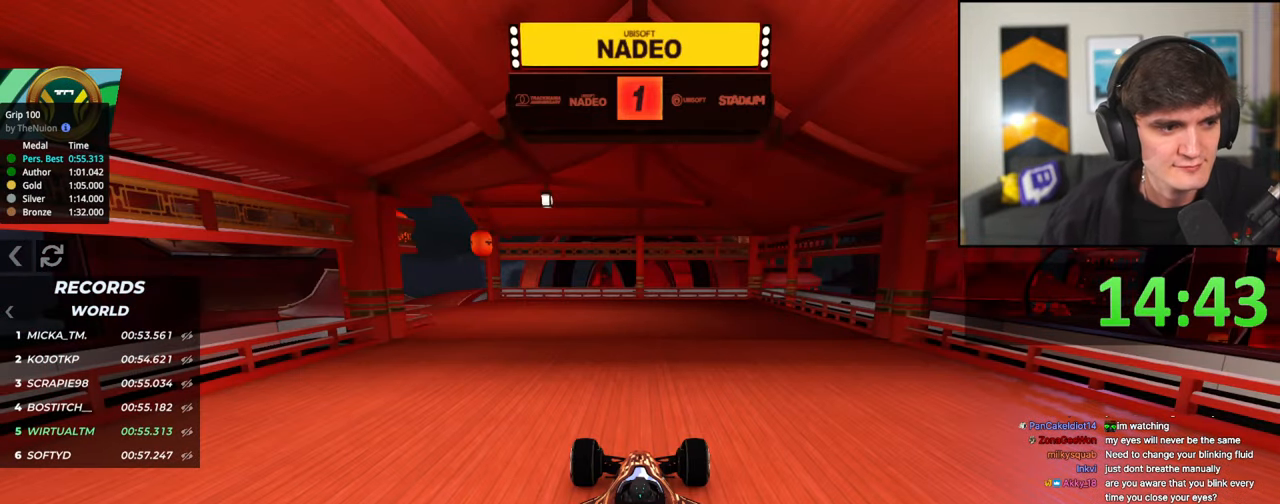
{"keys": ["up"], "events": []}
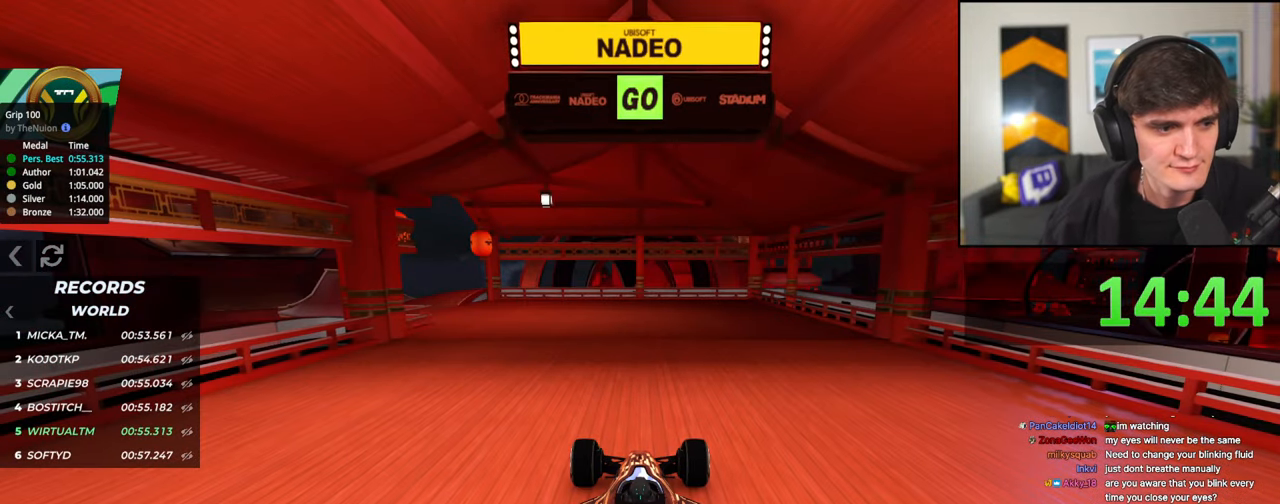
{"keys": ["left", "up"], "events": [[500, "left", "down"]]}
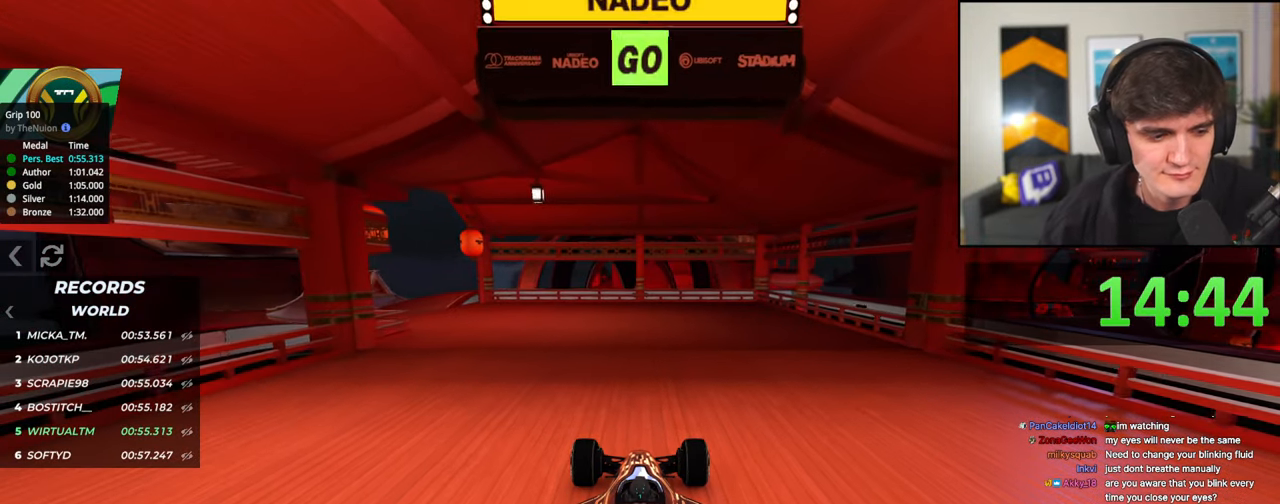
{"keys": ["left", "up"], "events": [[100, "left", "up"], [250, "left", "down"], [333, "left", "up"], [467, "left", "down"]]}
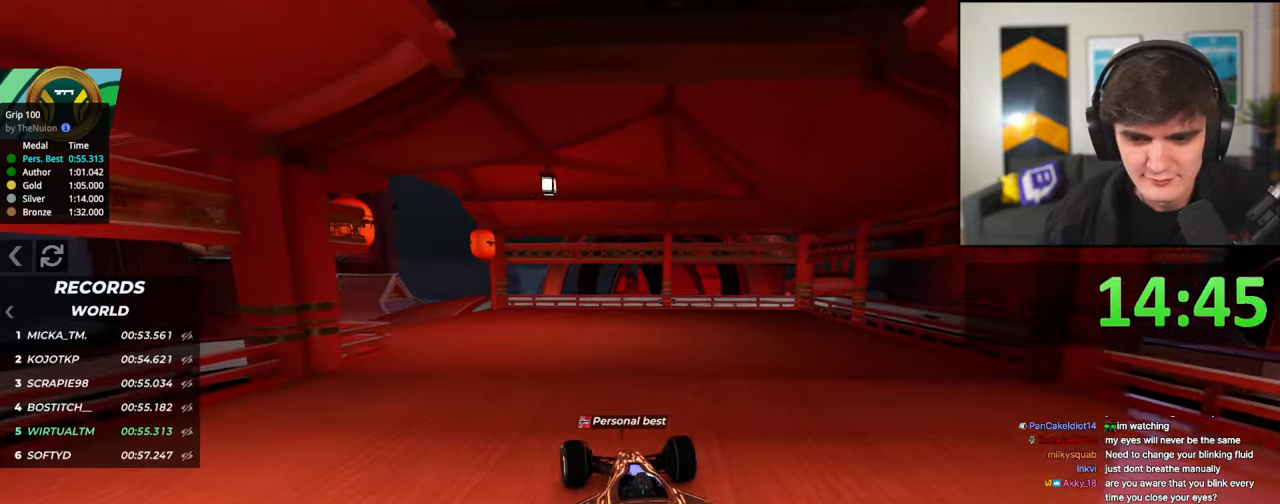
{"keys": ["up"], "events": [[17, "left", "up"], [117, "left", "down"], [250, "left", "up"], [400, "left", "down"], [483, "left", "up"]]}
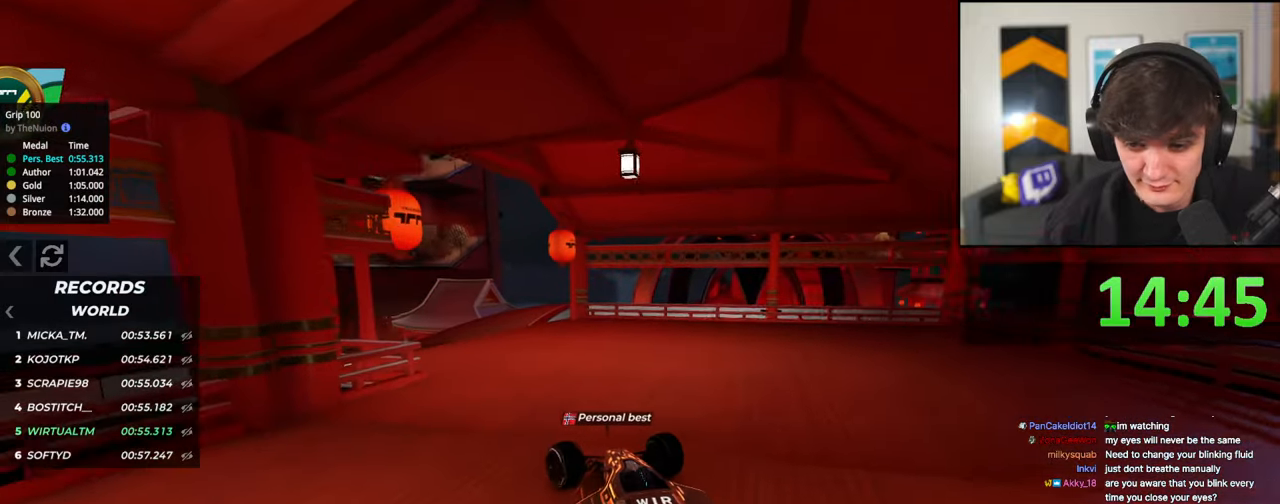
{"keys": ["up"], "events": [[83, "left", "down"], [183, "left", "up"], [317, "left", "down"], [417, "left", "up"]]}
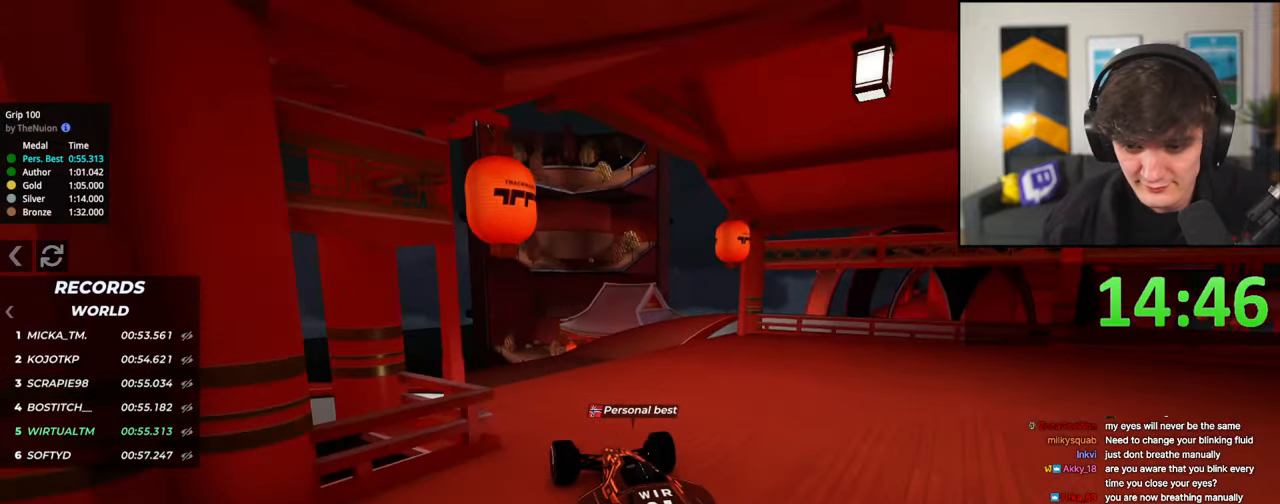
{"keys": ["right", "up"], "events": [[100, "left", "down"], [200, "left", "up"], [233, "left", "down"], [433, "left", "up"], [483, "right", "down"]]}
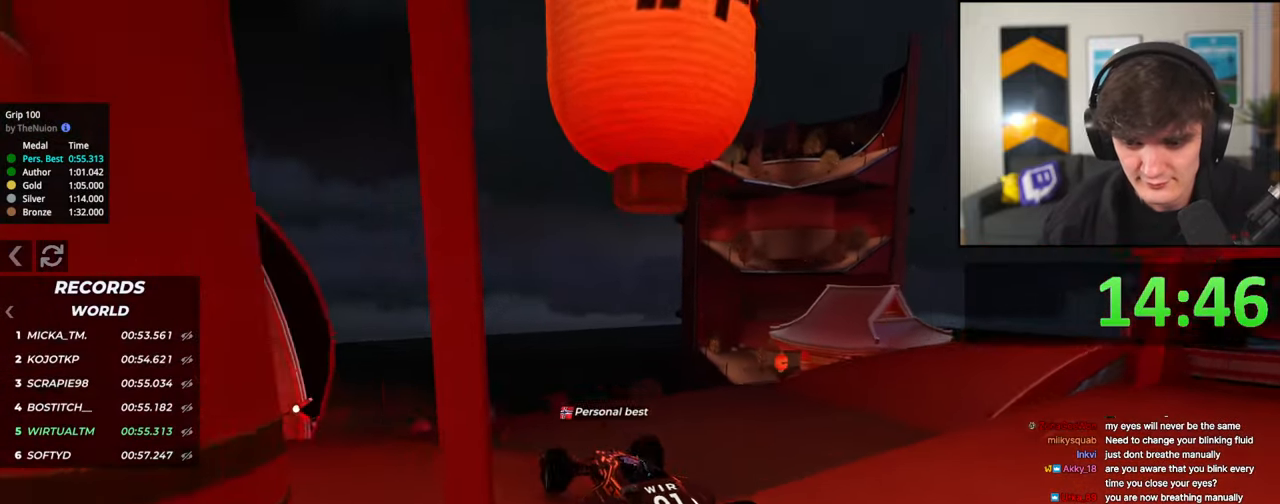
{"keys": ["up"], "events": [[67, "right", "up"], [450, "right", "down"], [500, "right", "up"]]}
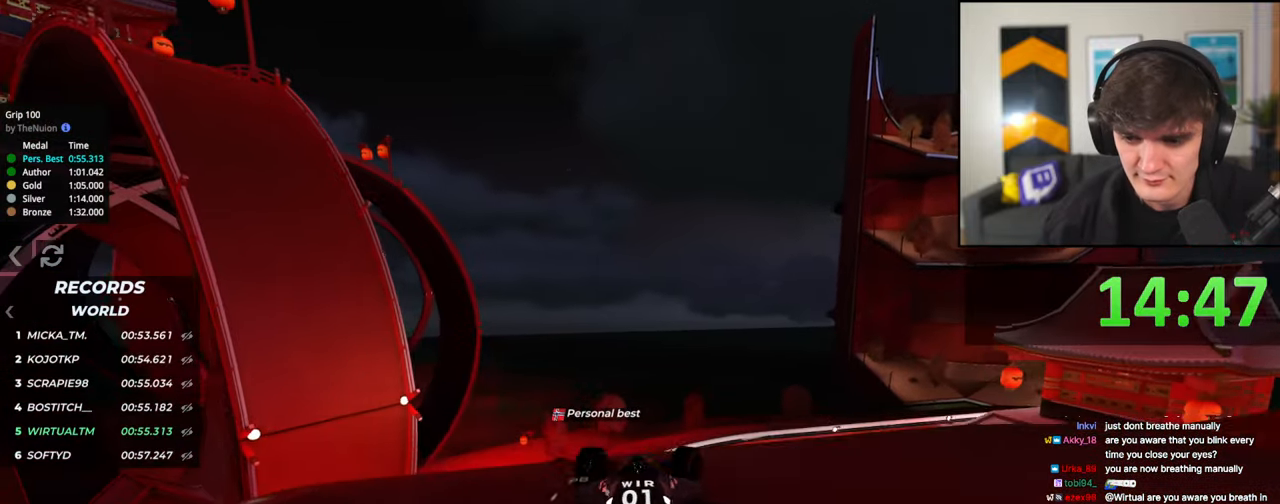
{"keys": ["up"], "events": [[417, "right", "down"], [467, "right", "up"]]}
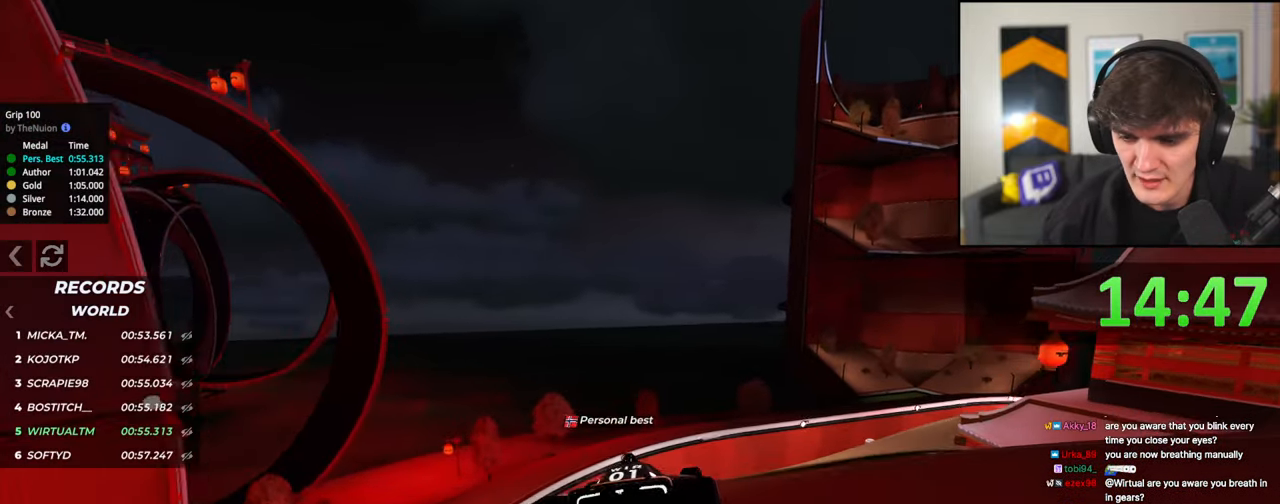
{"keys": ["up"], "events": []}
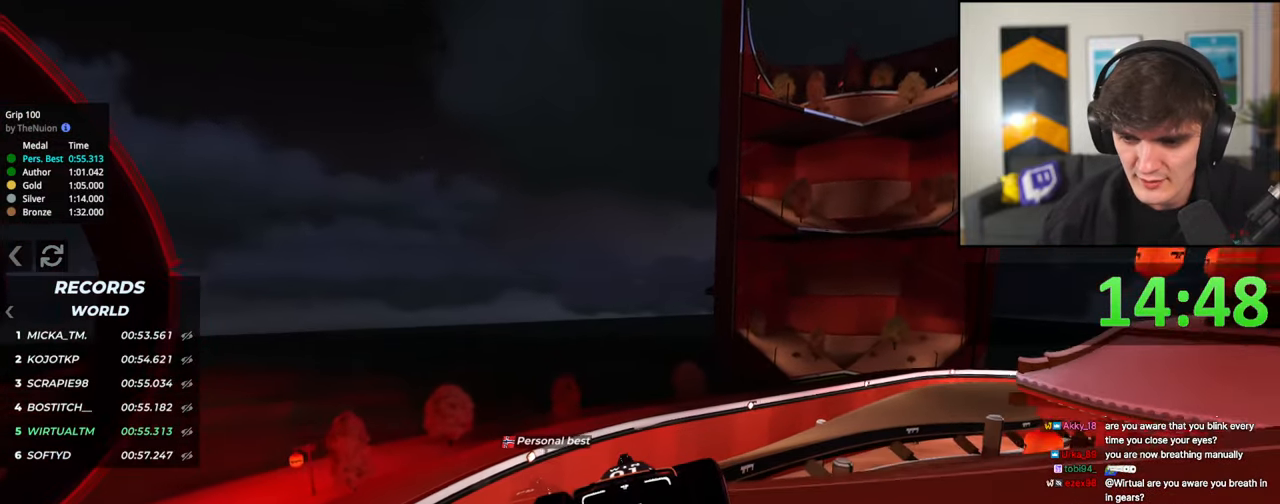
{"keys": ["right", "up"], "events": [[167, "right", "down"], [250, "right", "up"], [450, "right", "down"]]}
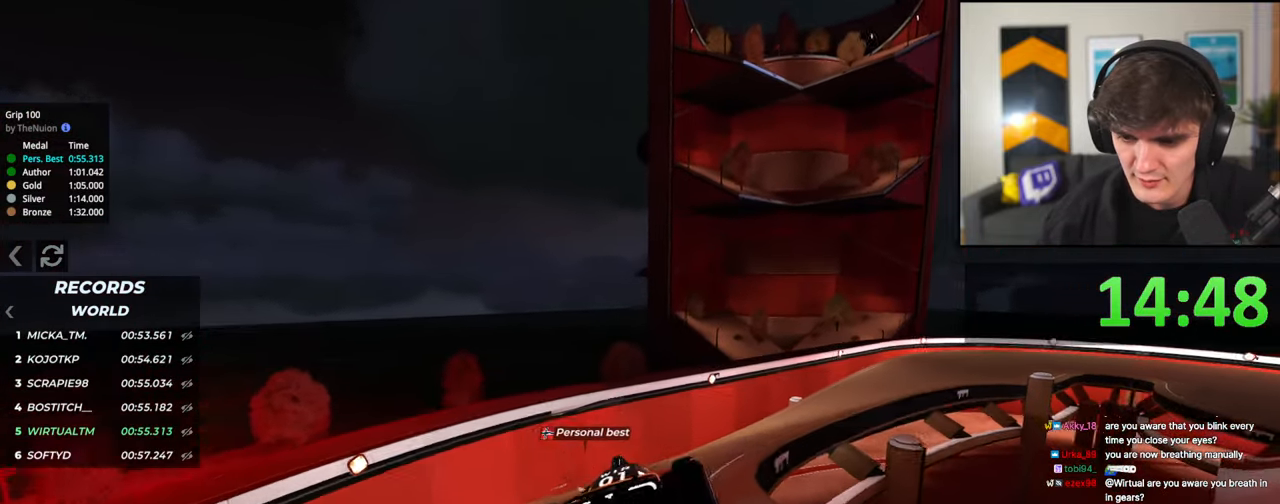
{"keys": ["up"], "events": [[133, "right", "up"]]}
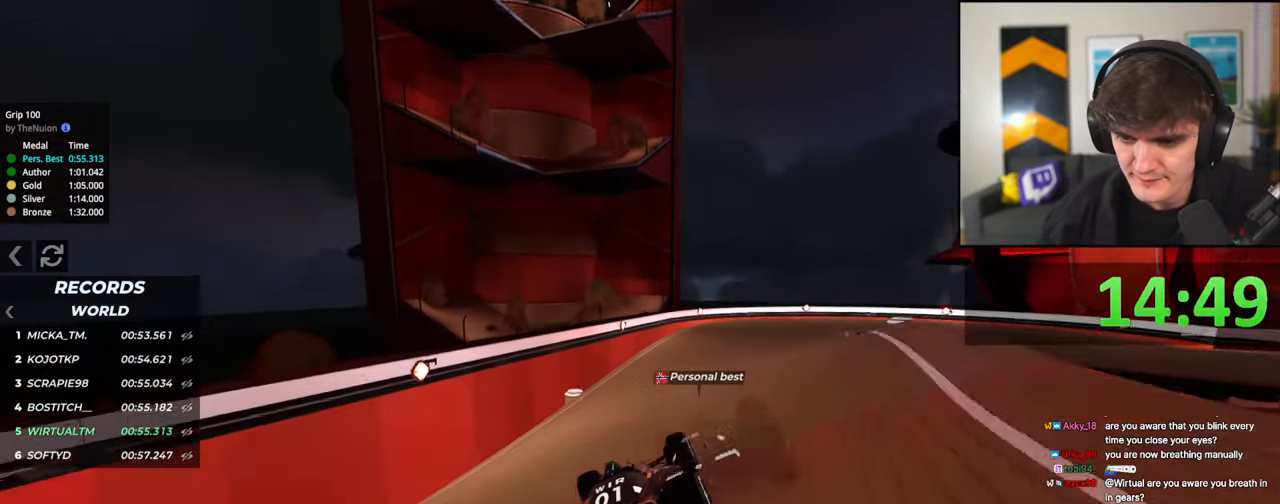
{"keys": ["right", "up"], "events": [[100, "right", "down"], [150, "right", "up"], [483, "right", "down"]]}
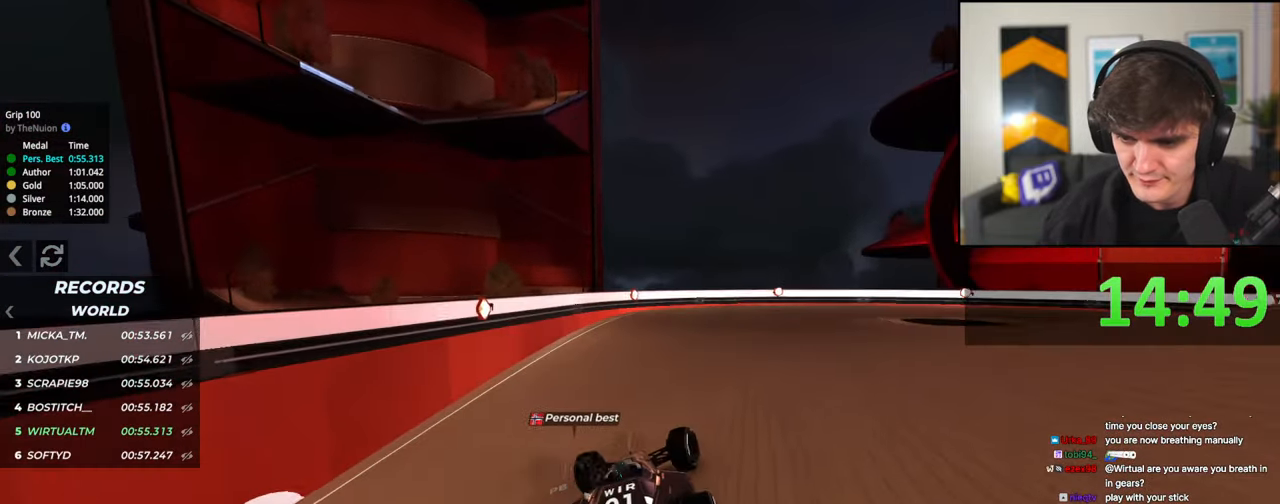
{"keys": ["right", "up"], "events": [[300, "right", "up"], [350, "right", "down"]]}
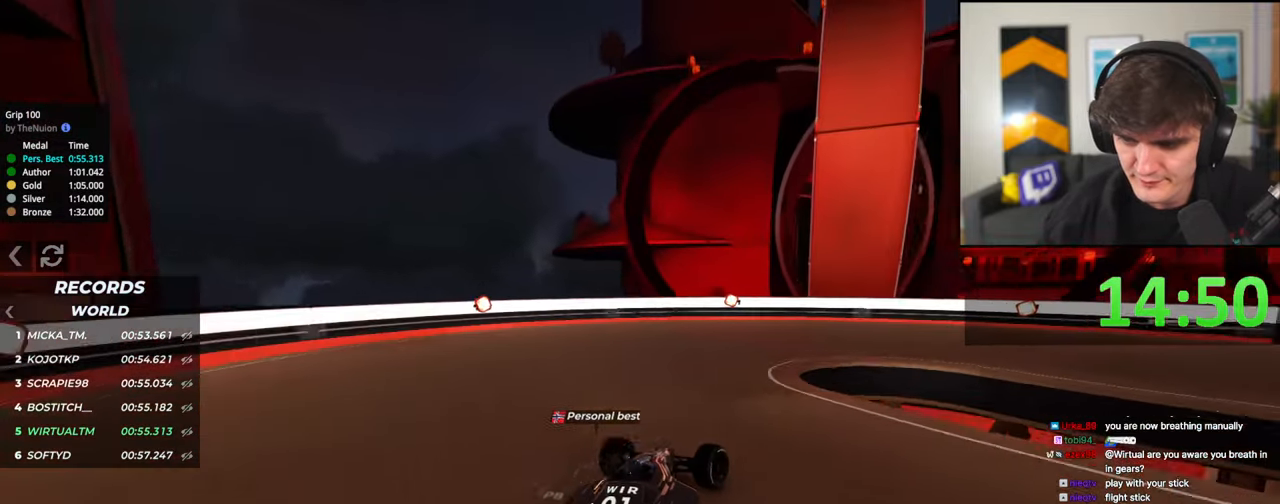
{"keys": ["right", "up"], "events": []}